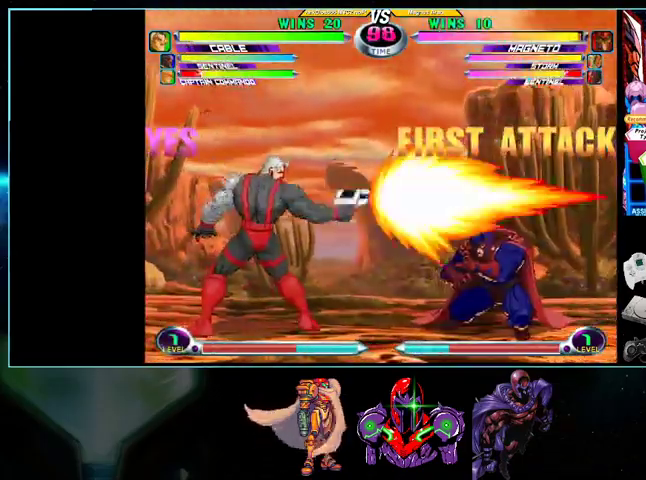
Gameplay with a controller (Nintendo layout); each line is a JSON object with the inputs held at the frame after it. "events" lists button and stick changes between this image and that frame as [ms after this image, input, new state], when the widget could be followed in between. Not read: DPAD_DOWN L3 R3.
{"buttons": ["DPAD_RIGHT"], "events": [[433, "DPAD_RIGHT", "up"], [500, "DPAD_RIGHT", "down"]]}
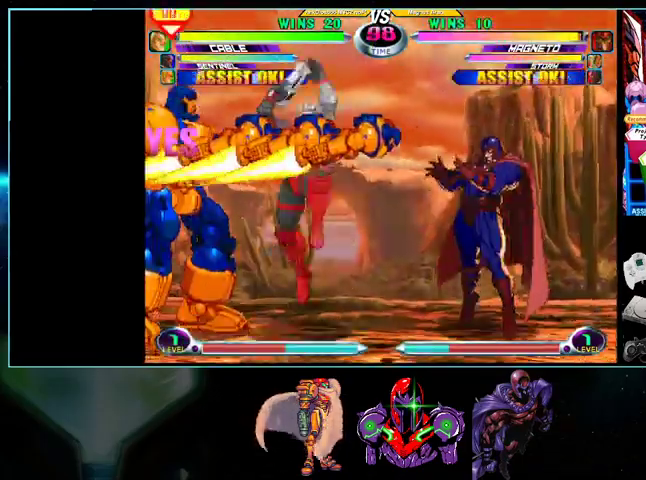
{"buttons": ["DPAD_RIGHT"], "events": []}
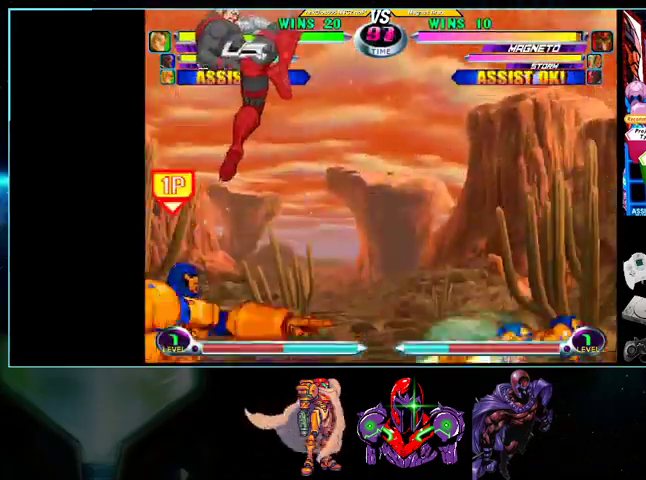
{"buttons": ["DPAD_LEFT"], "events": [[200, "DPAD_RIGHT", "up"], [300, "DPAD_LEFT", "down"]]}
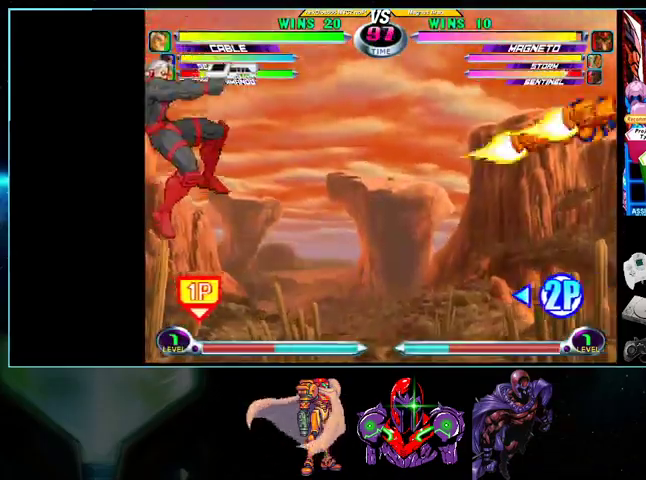
{"buttons": ["DPAD_LEFT"], "events": [[100, "X", "down"], [100, "Y", "down"], [167, "X", "up"], [167, "Y", "up"]]}
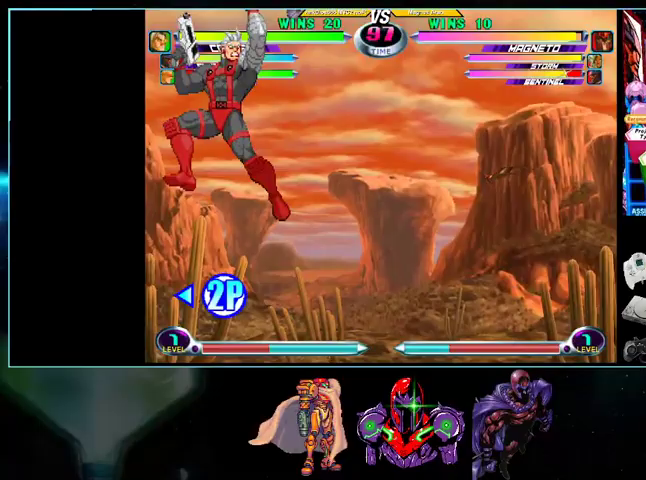
{"buttons": [], "events": [[133, "DPAD_LEFT", "up"]]}
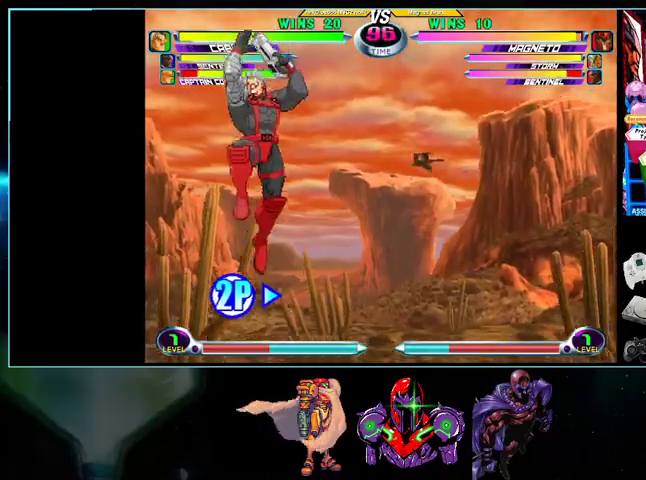
{"buttons": [], "events": [[200, "DPAD_RIGHT", "down"], [200, "DPAD_UP", "down"], [333, "DPAD_UP", "up"], [367, "DPAD_RIGHT", "up"], [400, "A", "down"], [400, "B", "down"], [433, "A", "up"], [433, "B", "up"]]}
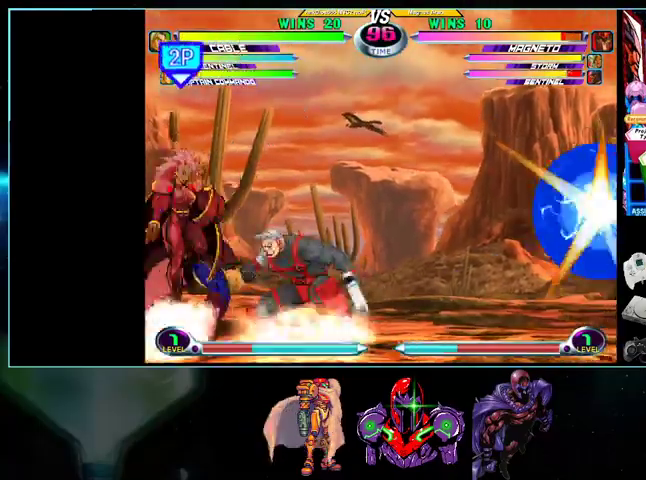
{"buttons": ["DPAD_LEFT"], "events": [[33, "DPAD_LEFT", "down"], [267, "X", "down"], [367, "X", "up"]]}
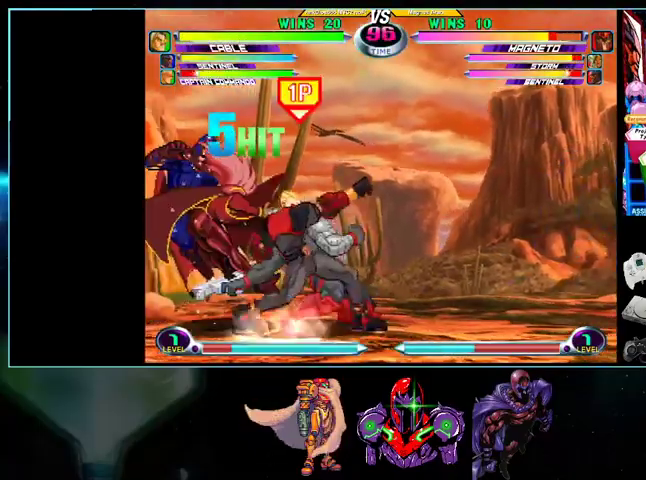
{"buttons": ["DPAD_LEFT"], "events": []}
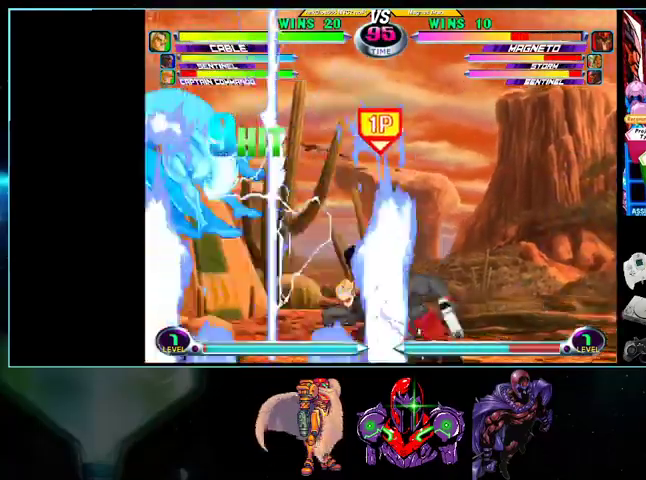
{"buttons": ["DPAD_LEFT"], "events": []}
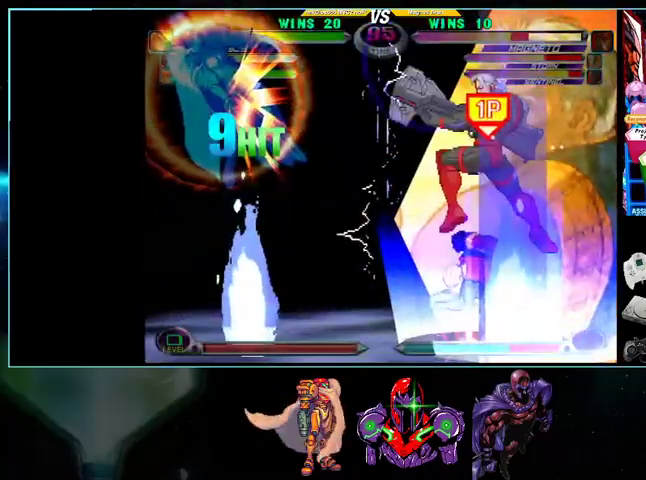
{"buttons": ["DPAD_LEFT"], "events": []}
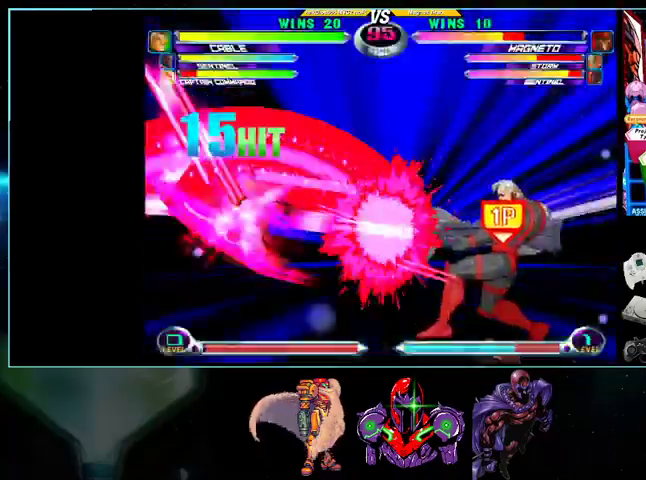
{"buttons": [], "events": [[400, "DPAD_LEFT", "up"]]}
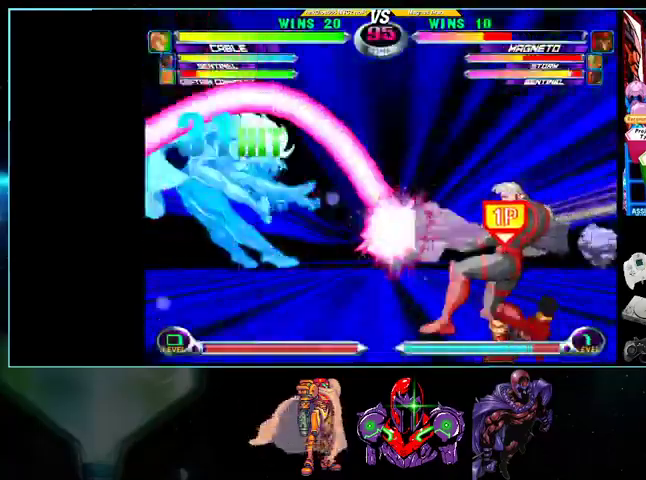
{"buttons": [], "events": []}
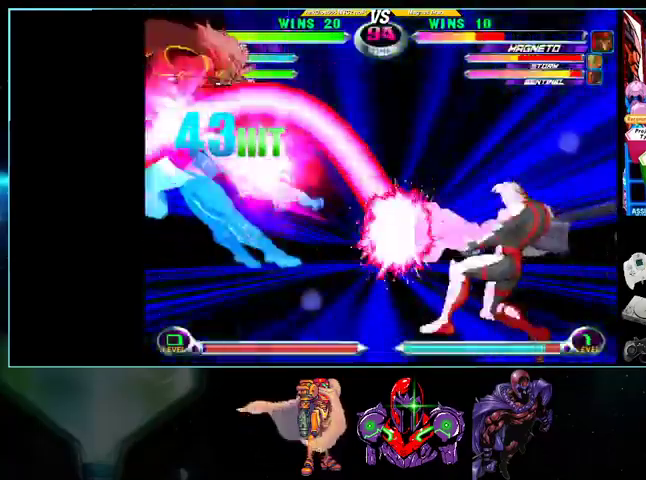
{"buttons": [], "events": []}
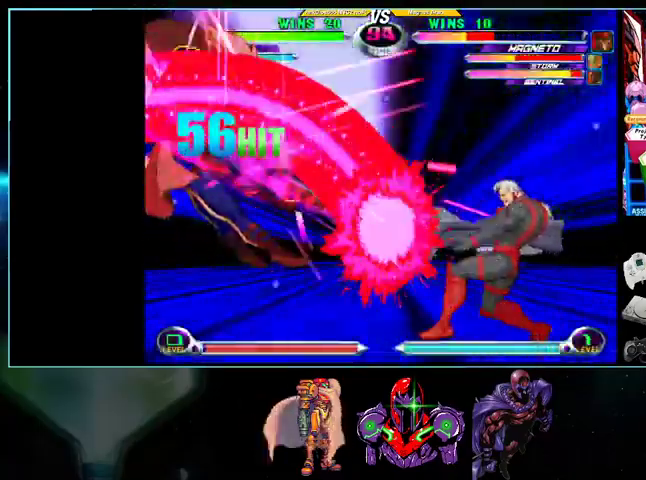
{"buttons": [], "events": []}
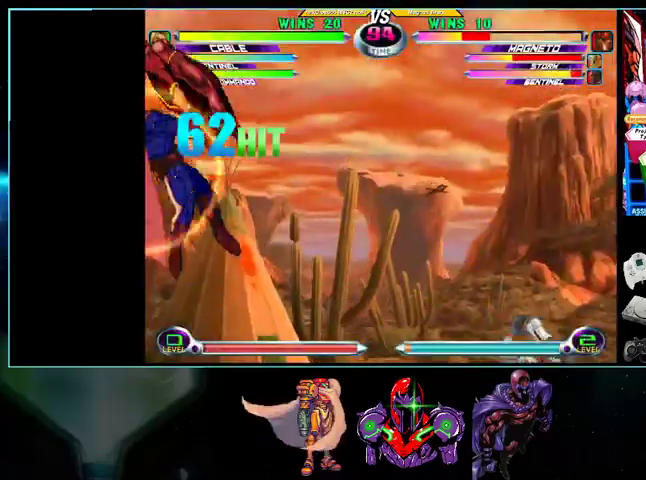
{"buttons": ["DPAD_LEFT"], "events": [[100, "DPAD_LEFT", "down"]]}
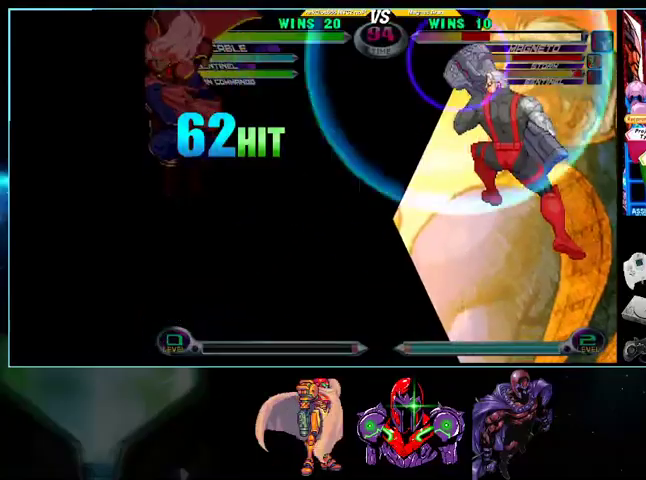
{"buttons": ["DPAD_LEFT"], "events": []}
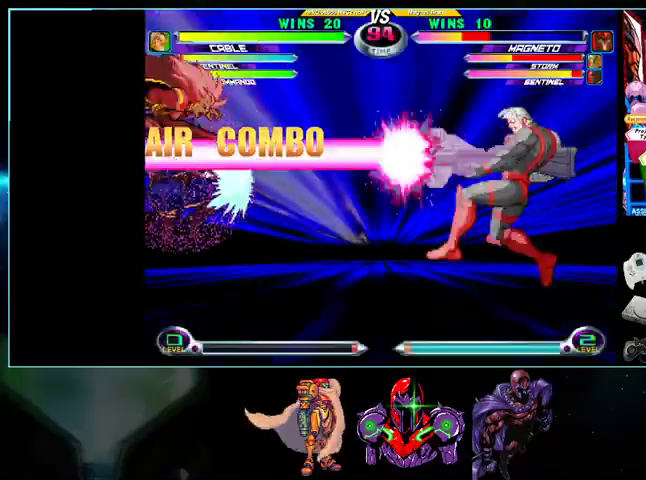
{"buttons": [], "events": [[433, "DPAD_LEFT", "up"]]}
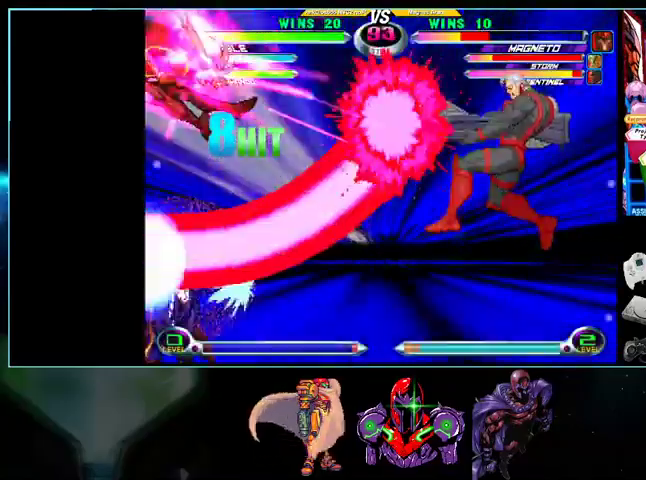
{"buttons": ["DPAD_LEFT"], "events": [[200, "DPAD_LEFT", "down"]]}
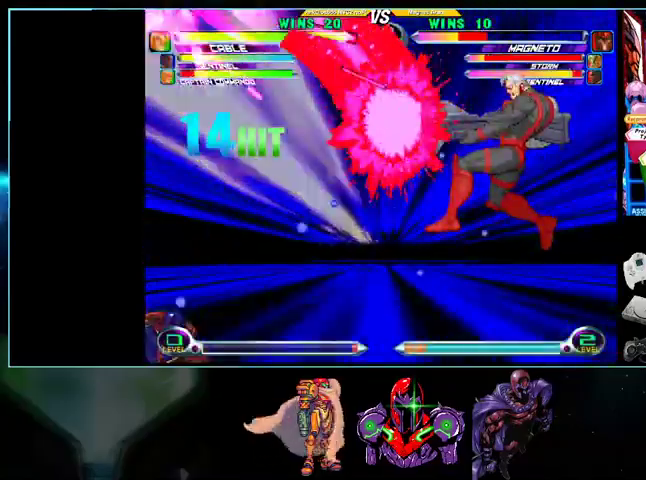
{"buttons": ["B", "DPAD_LEFT"], "events": [[500, "B", "down"]]}
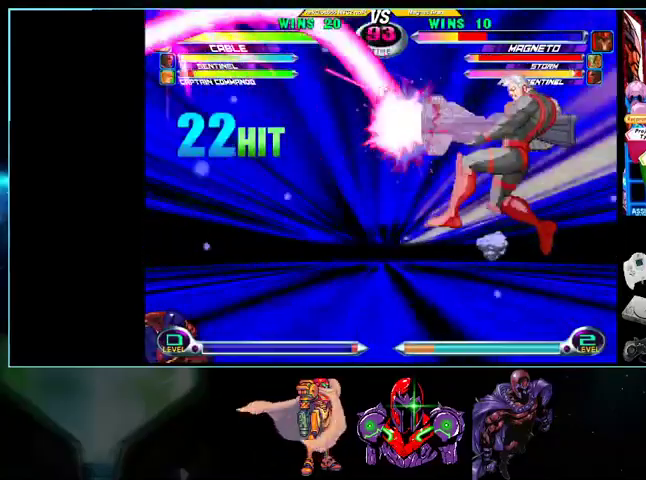
{"buttons": [], "events": [[100, "B", "up"], [500, "DPAD_LEFT", "up"]]}
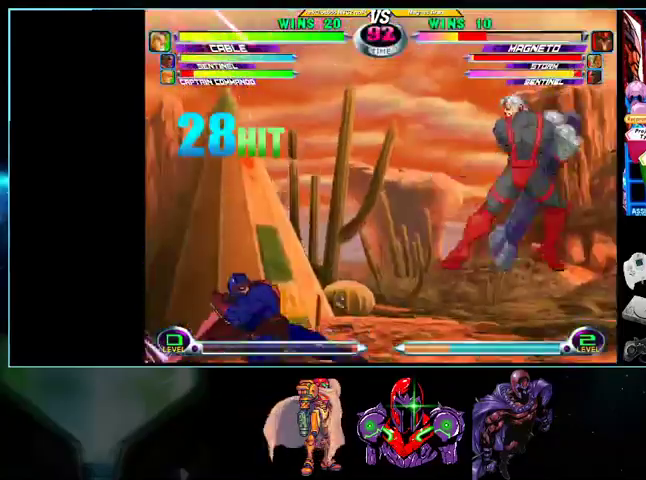
{"buttons": ["DPAD_RIGHT"], "events": [[200, "DPAD_RIGHT", "down"], [267, "DPAD_UP", "down"], [367, "DPAD_UP", "up"], [433, "X", "down"], [433, "Y", "down"], [500, "X", "up"], [500, "Y", "up"]]}
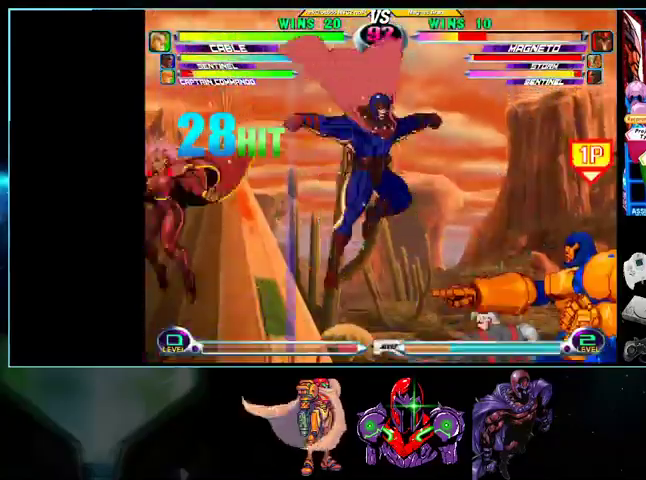
{"buttons": ["B"], "events": [[100, "DPAD_RIGHT", "up"], [233, "DPAD_RIGHT", "down"], [300, "DPAD_RIGHT", "up"], [500, "B", "down"]]}
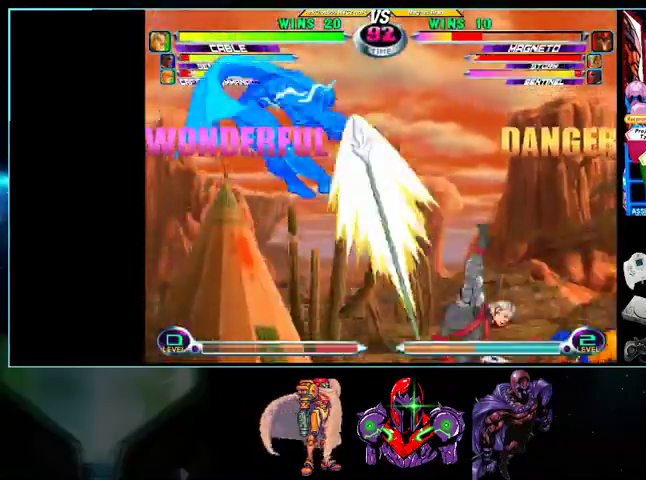
{"buttons": ["DPAD_LEFT"], "events": [[33, "B", "up"], [133, "DPAD_LEFT", "down"]]}
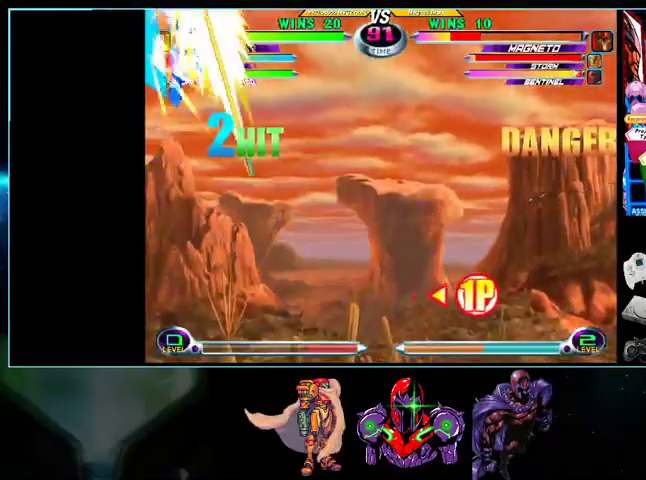
{"buttons": ["DPAD_LEFT"], "events": []}
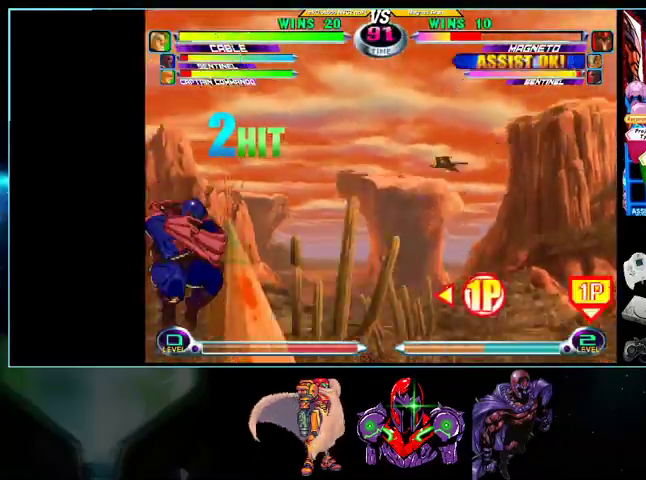
{"buttons": [], "events": [[300, "DPAD_LEFT", "up"], [333, "DPAD_RIGHT", "down"], [400, "X", "down"], [400, "Y", "down"], [500, "DPAD_RIGHT", "up"], [500, "X", "up"], [500, "Y", "up"]]}
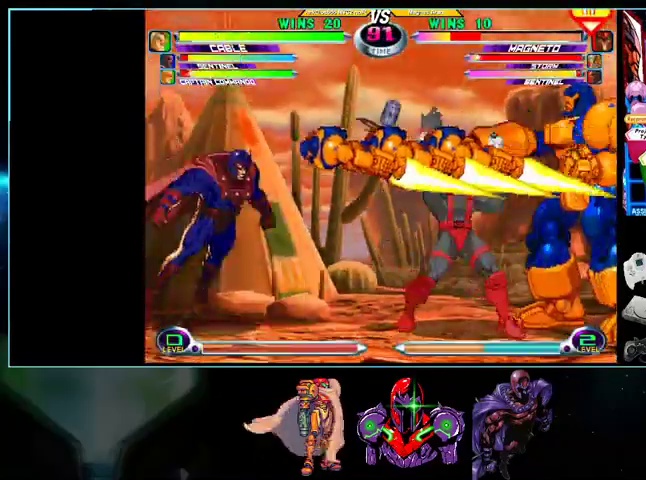
{"buttons": ["DPAD_LEFT"], "events": [[33, "DPAD_LEFT", "down"]]}
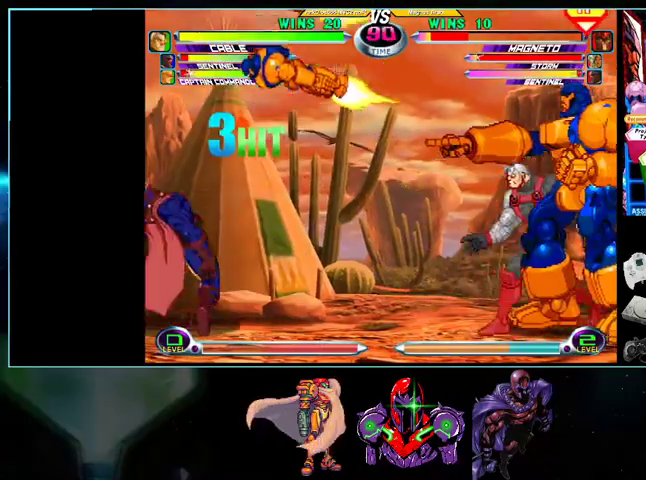
{"buttons": ["DPAD_UP", "DPAD_RIGHT"], "events": [[433, "DPAD_LEFT", "up"], [500, "DPAD_RIGHT", "down"], [500, "DPAD_UP", "down"]]}